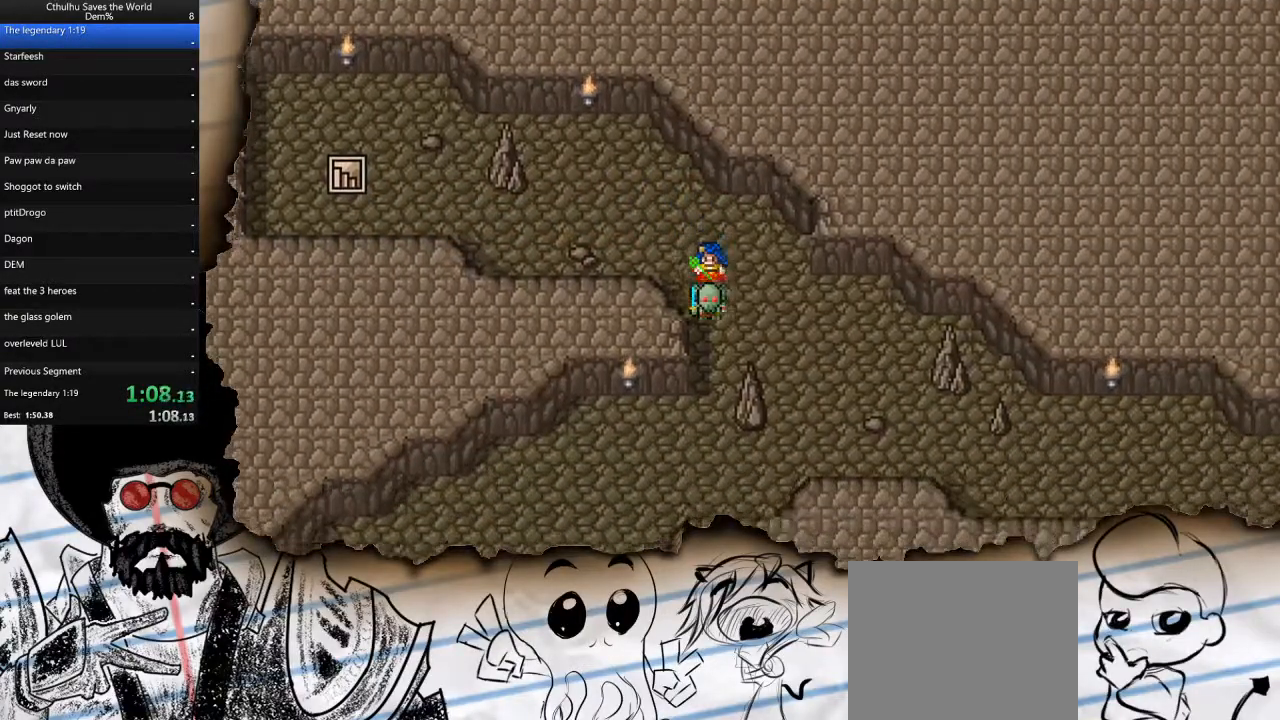
Gameplay with a controller (PlayStation layout); each line is a JSON object with the inputs held at the frame after it. "events" lists button and stick changes between this image and that frame as [ms after this image, input, new state], when the widget could be followed in between.
{"buttons": ["DPAD_LEFT"], "left_stick": "center", "right_stick": "center", "events": [[400, "DPAD_LEFT", "down"], [483, "DPAD_DOWN", "up"]]}
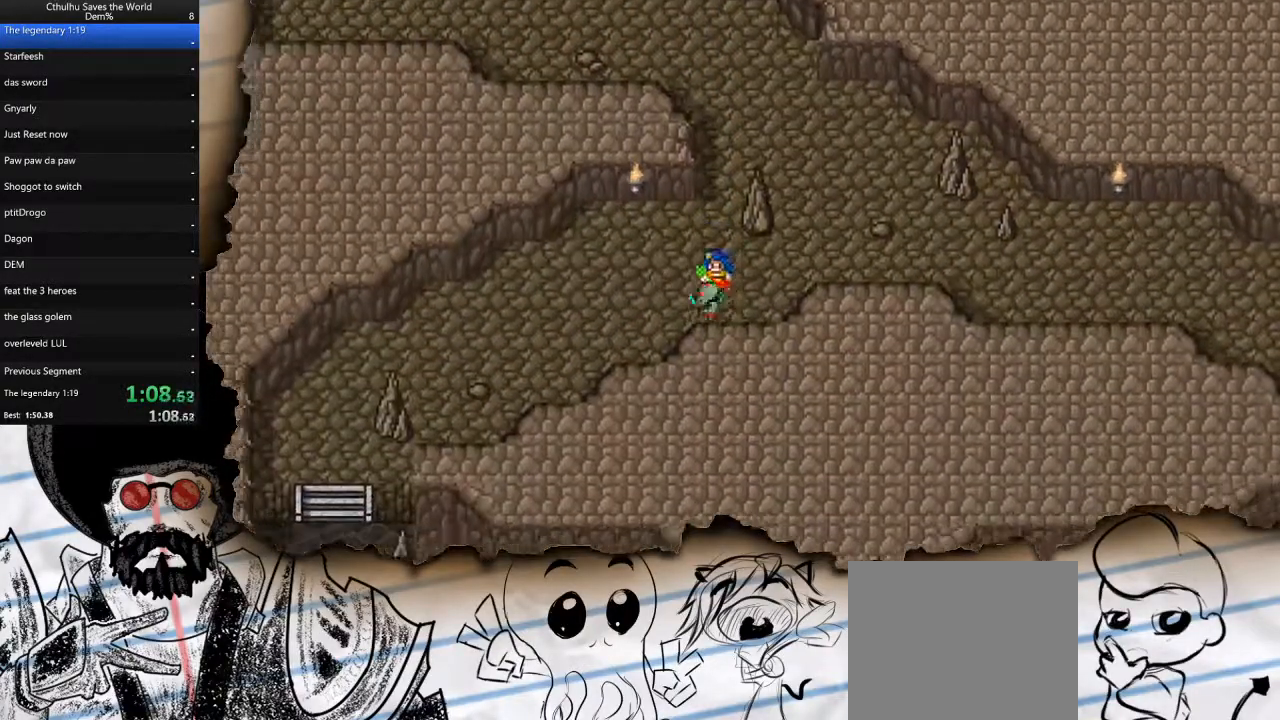
{"buttons": ["DPAD_LEFT"], "left_stick": "center", "right_stick": "center", "events": []}
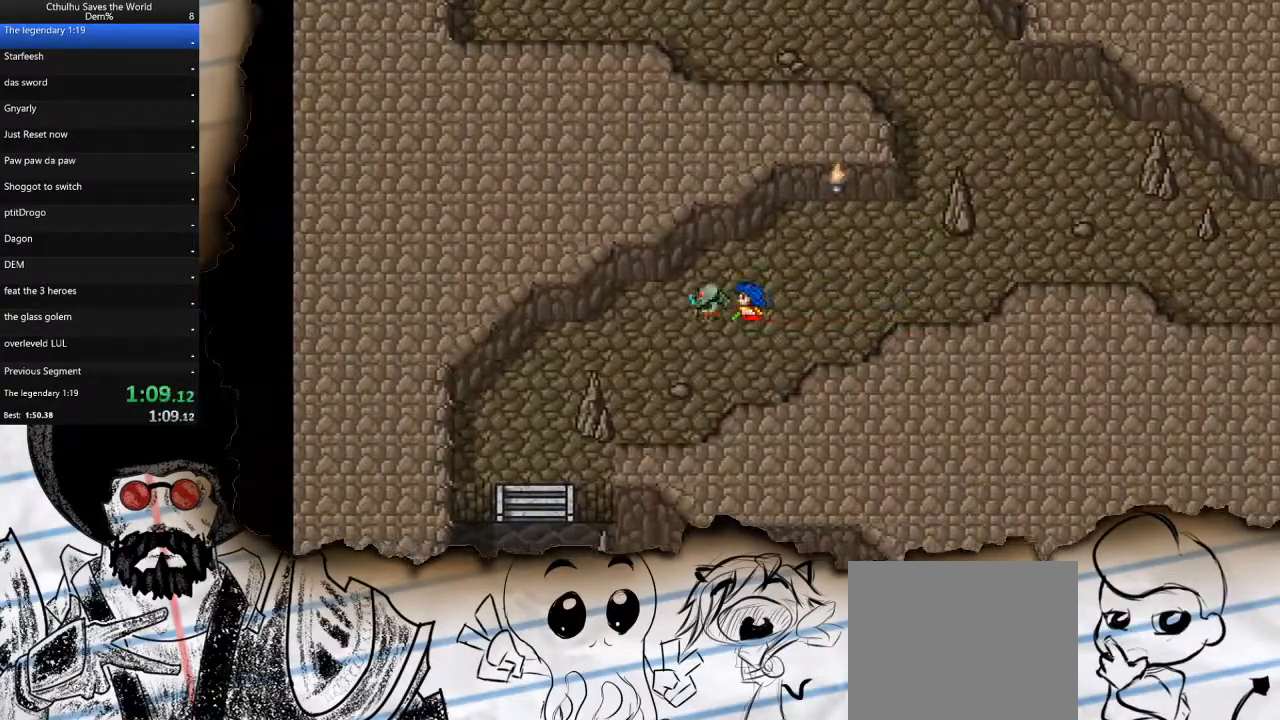
{"buttons": ["DPAD_LEFT"], "left_stick": "center", "right_stick": "center", "events": [[17, "DPAD_DOWN", "down"], [17, "DPAD_LEFT", "up"], [117, "DPAD_LEFT", "down"], [133, "DPAD_DOWN", "up"]]}
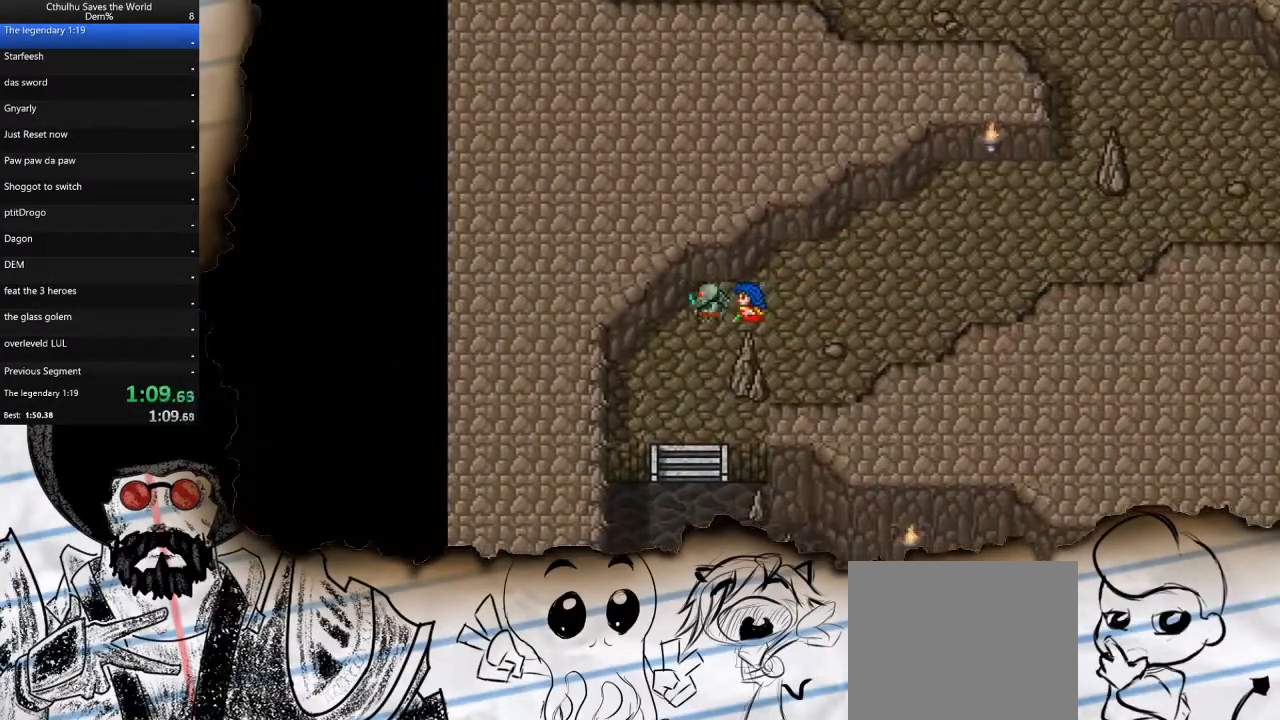
{"buttons": ["DPAD_DOWN"], "left_stick": "center", "right_stick": "center", "events": [[33, "DPAD_DOWN", "down"], [33, "DPAD_LEFT", "up"]]}
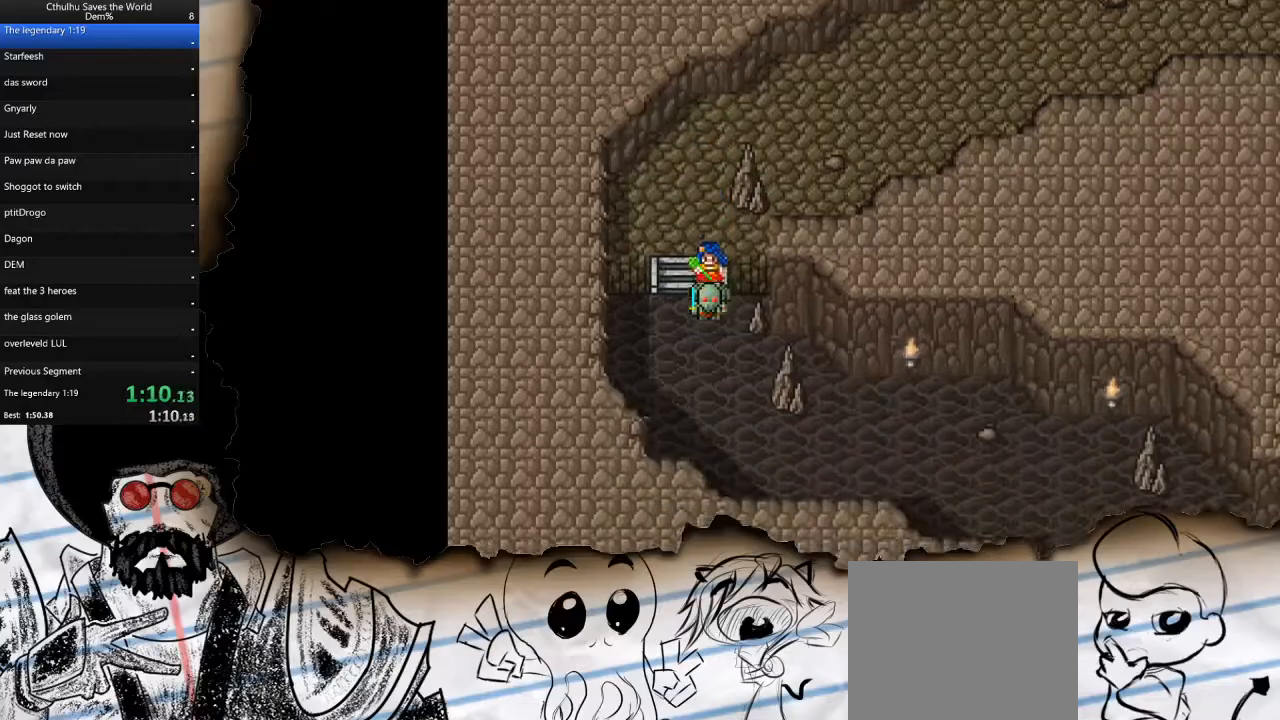
{"buttons": ["DPAD_RIGHT"], "left_stick": "center", "right_stick": "center", "events": [[317, "DPAD_RIGHT", "down"], [367, "DPAD_DOWN", "up"]]}
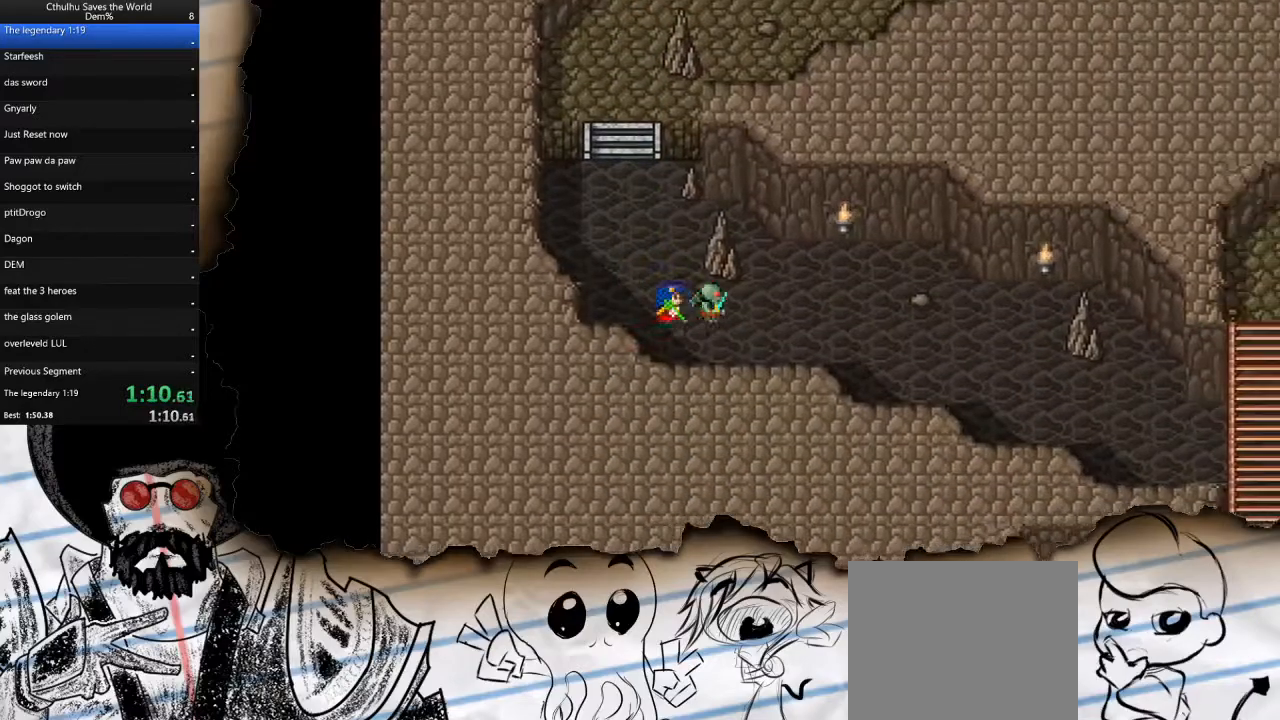
{"buttons": ["DPAD_RIGHT"], "left_stick": "center", "right_stick": "center", "events": []}
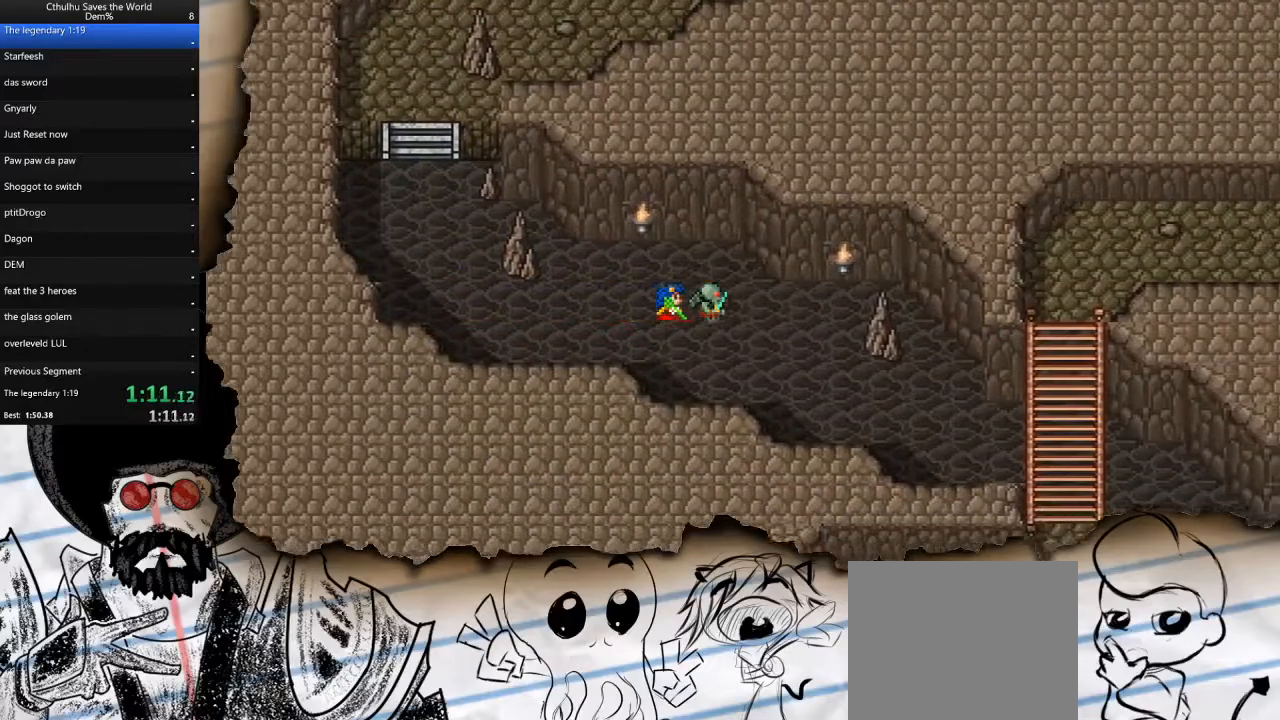
{"buttons": ["DPAD_RIGHT"], "left_stick": "center", "right_stick": "center", "events": [[183, "DPAD_DOWN", "down"], [217, "DPAD_RIGHT", "up"], [450, "DPAD_RIGHT", "down"], [467, "DPAD_DOWN", "up"]]}
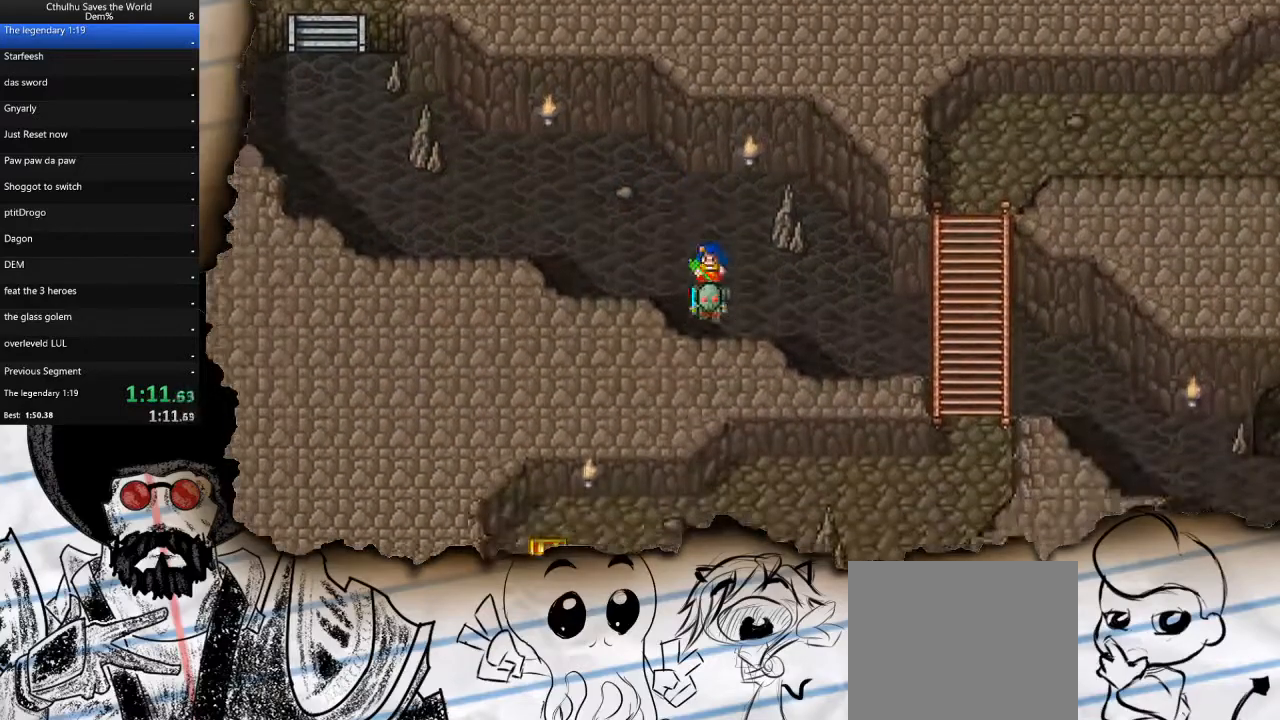
{"buttons": ["DPAD_DOWN", "DPAD_RIGHT"], "left_stick": "center", "right_stick": "center", "events": [[367, "DPAD_DOWN", "down"], [383, "DPAD_RIGHT", "up"], [500, "DPAD_RIGHT", "down"]]}
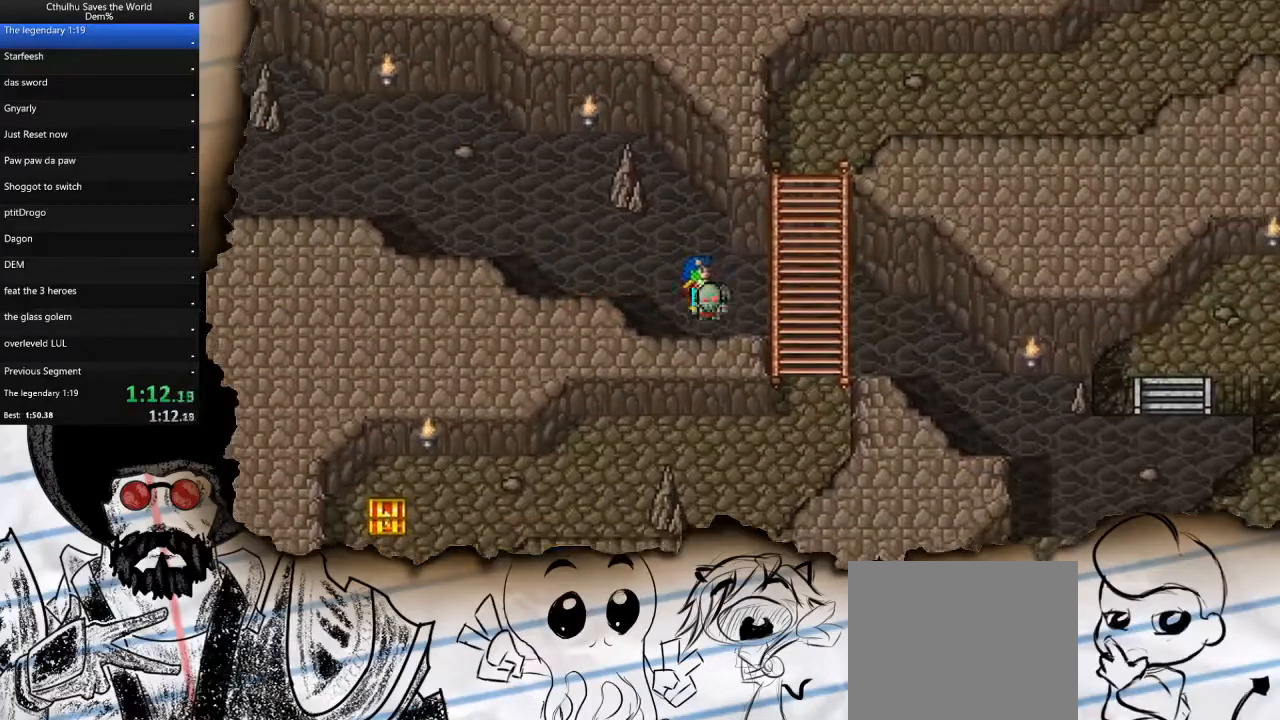
{"buttons": ["DPAD_DOWN"], "left_stick": "center", "right_stick": "center", "events": [[17, "DPAD_DOWN", "up"], [483, "DPAD_DOWN", "down"], [500, "DPAD_RIGHT", "up"]]}
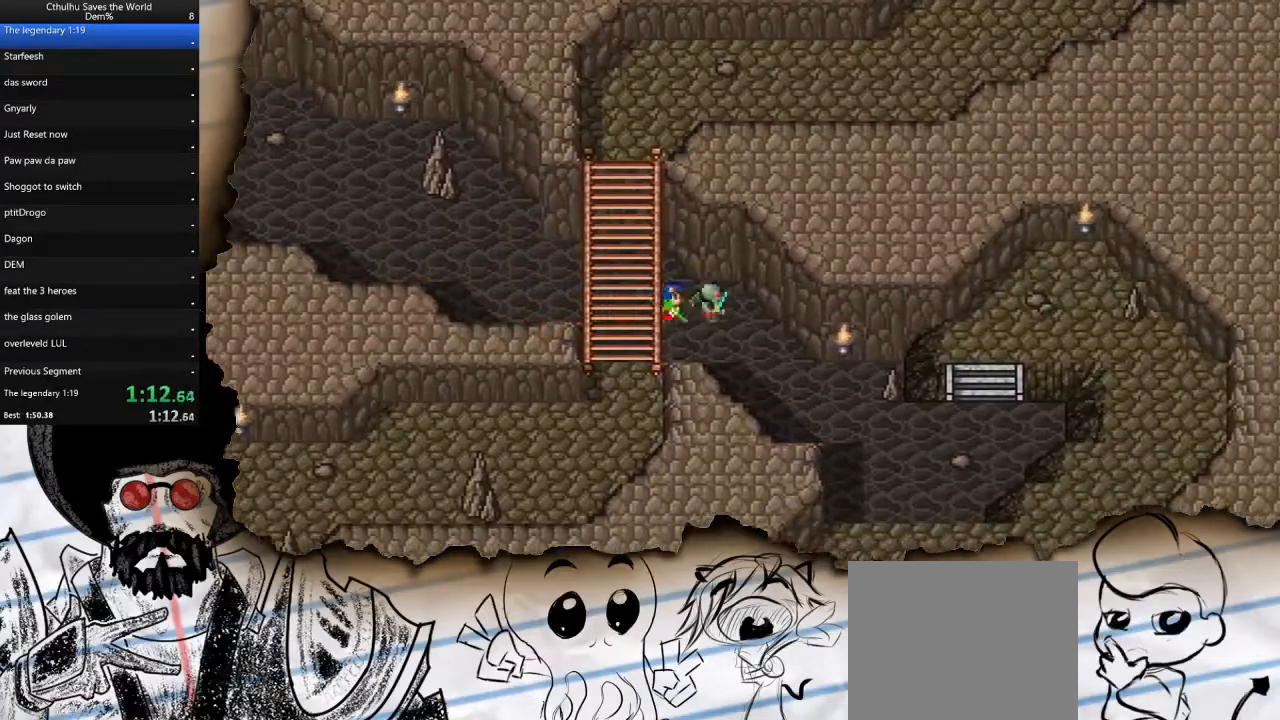
{"buttons": ["DPAD_DOWN"], "left_stick": "center", "right_stick": "center", "events": [[183, "DPAD_RIGHT", "down"], [200, "DPAD_DOWN", "up"], [333, "DPAD_DOWN", "down"], [367, "DPAD_RIGHT", "up"]]}
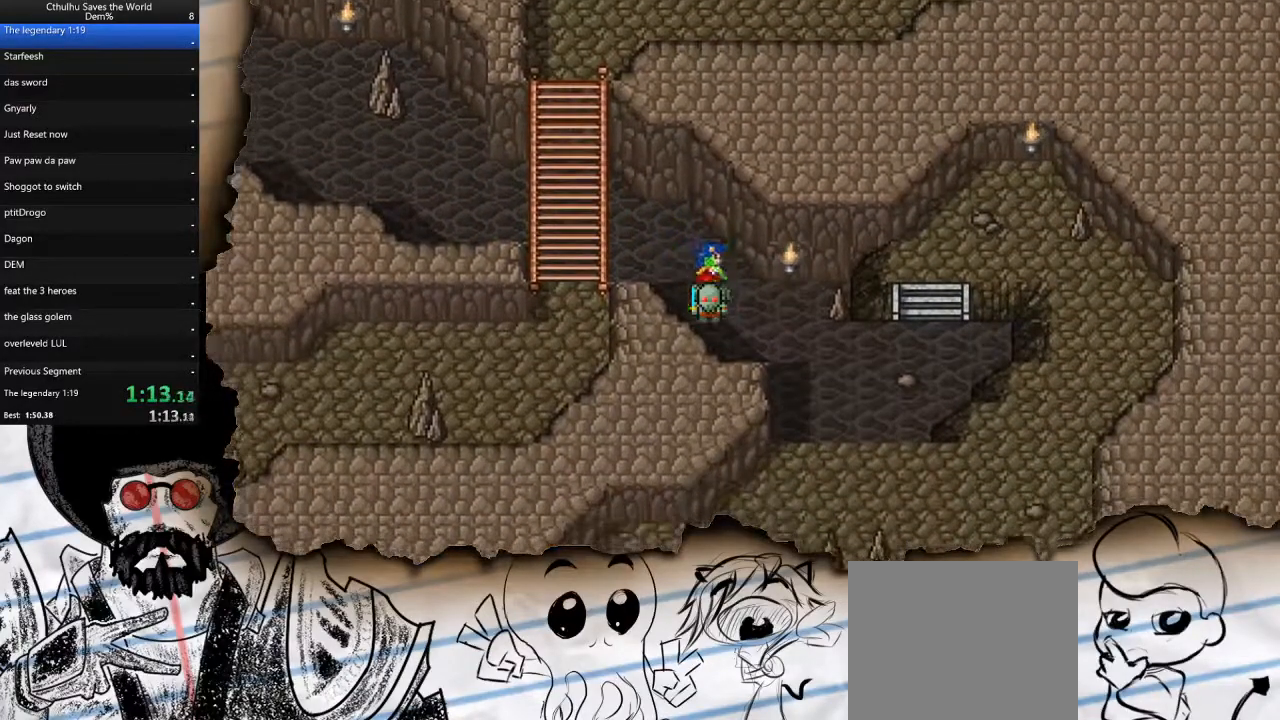
{"buttons": ["DPAD_RIGHT"], "left_stick": "center", "right_stick": "center", "events": [[33, "DPAD_RIGHT", "down"], [67, "DPAD_DOWN", "up"], [333, "DPAD_DOWN", "down"], [350, "DPAD_RIGHT", "up"], [417, "DPAD_RIGHT", "down"], [450, "DPAD_DOWN", "up"]]}
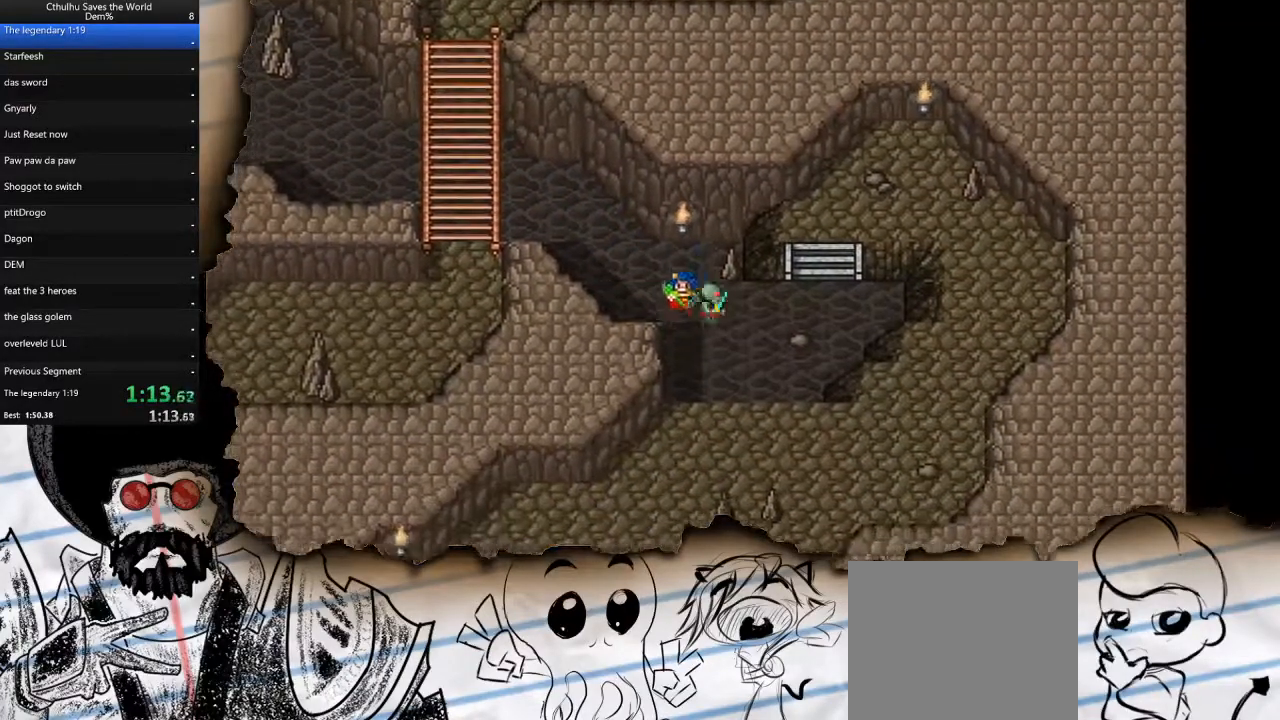
{"buttons": ["DPAD_UP", "DPAD_RIGHT"], "left_stick": "center", "right_stick": "center", "events": [[300, "DPAD_UP", "down"]]}
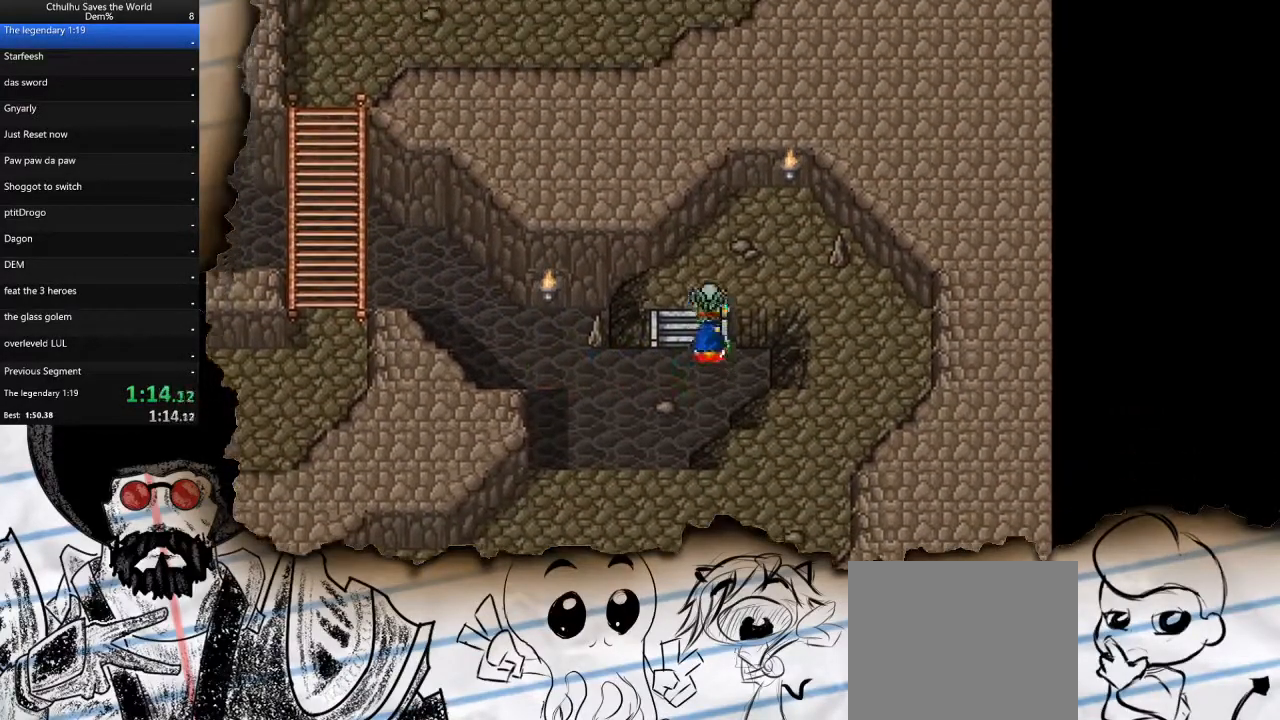
{"buttons": ["DPAD_DOWN"], "left_stick": "center", "right_stick": "center", "events": [[33, "DPAD_UP", "up"], [333, "DPAD_DOWN", "down"], [350, "DPAD_RIGHT", "up"]]}
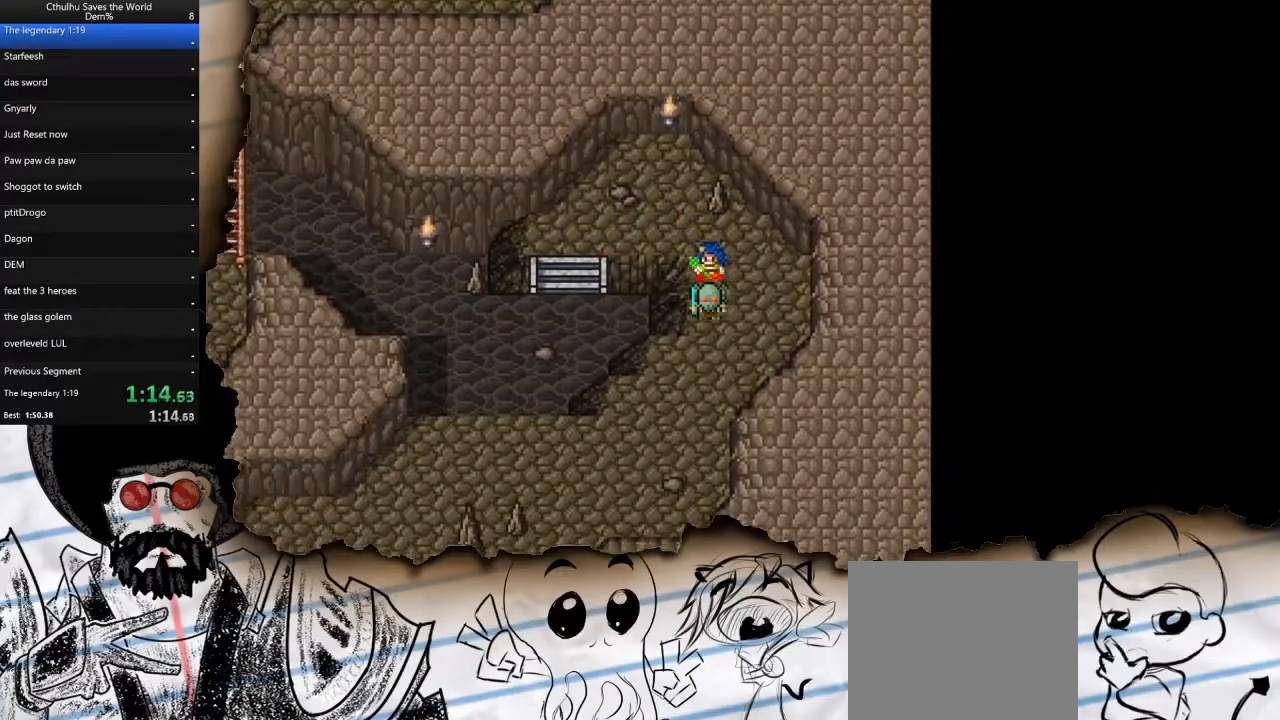
{"buttons": ["DPAD_LEFT"], "left_stick": "center", "right_stick": "center", "events": [[250, "DPAD_LEFT", "down"], [283, "DPAD_DOWN", "up"]]}
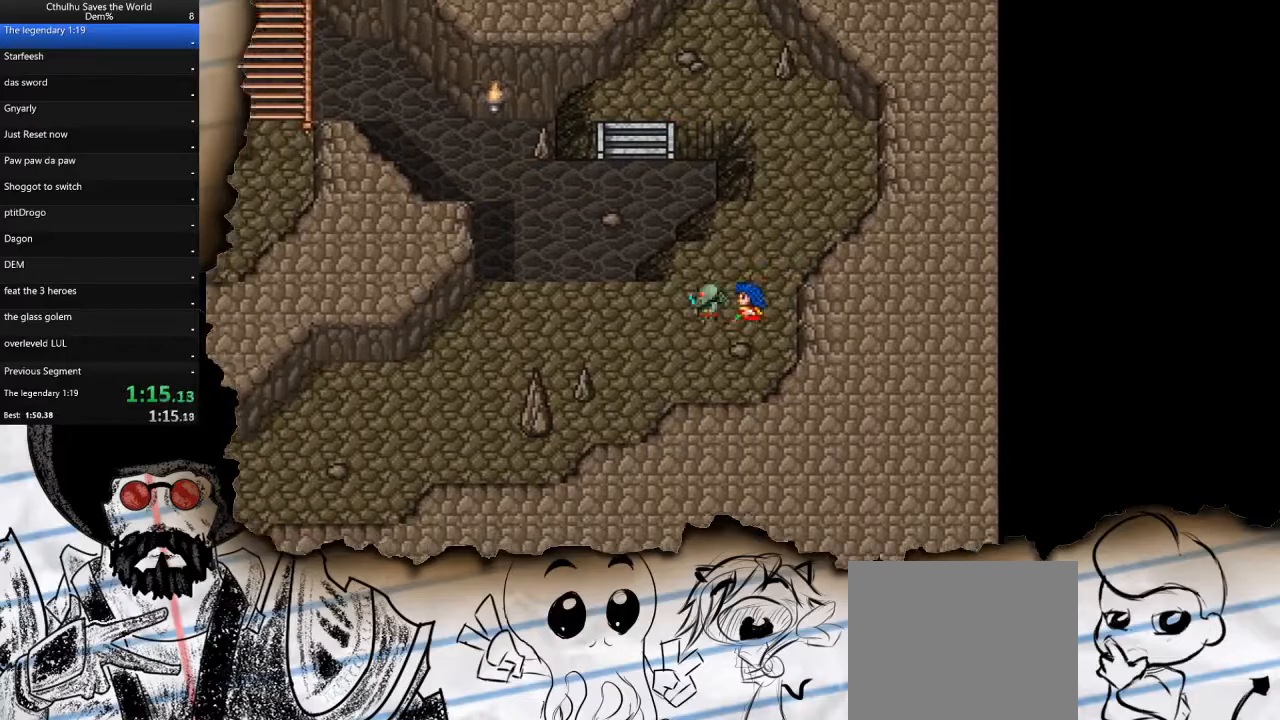
{"buttons": ["DPAD_LEFT"], "left_stick": "center", "right_stick": "center", "events": []}
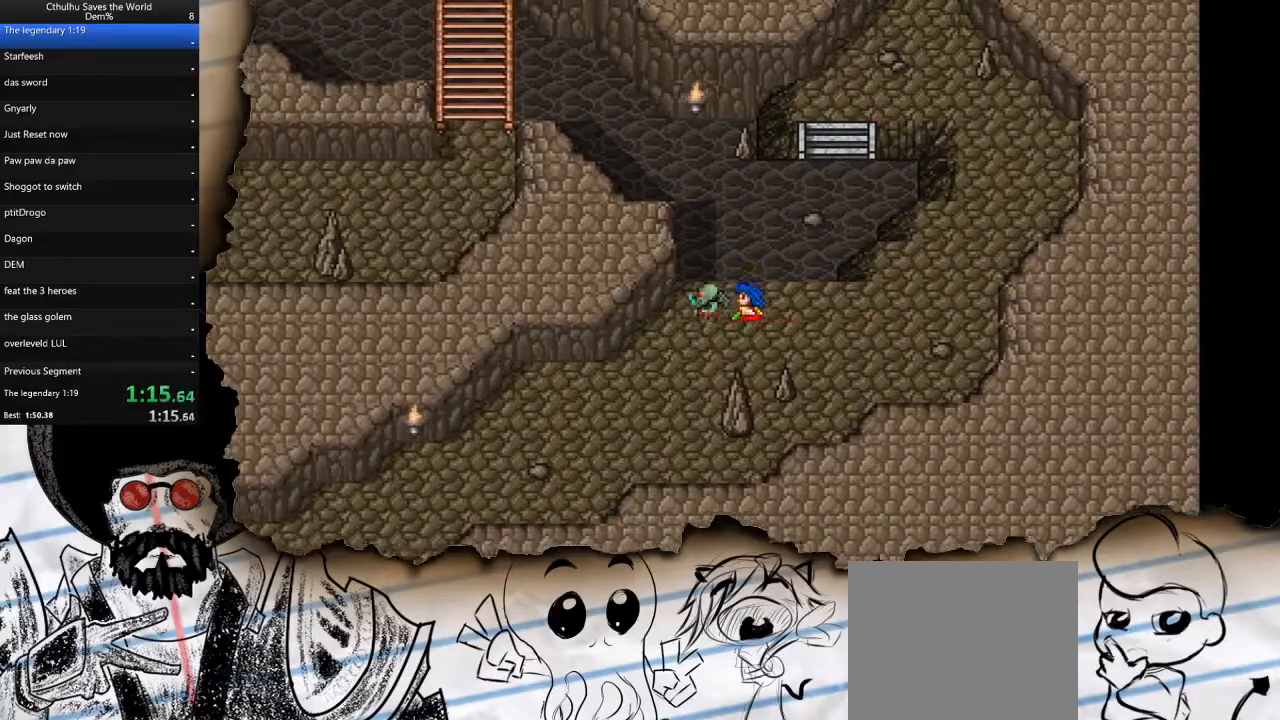
{"buttons": ["DPAD_LEFT"], "left_stick": "center", "right_stick": "center", "events": [[17, "DPAD_DOWN", "down"], [17, "DPAD_LEFT", "up"], [333, "DPAD_LEFT", "down"], [350, "DPAD_DOWN", "up"]]}
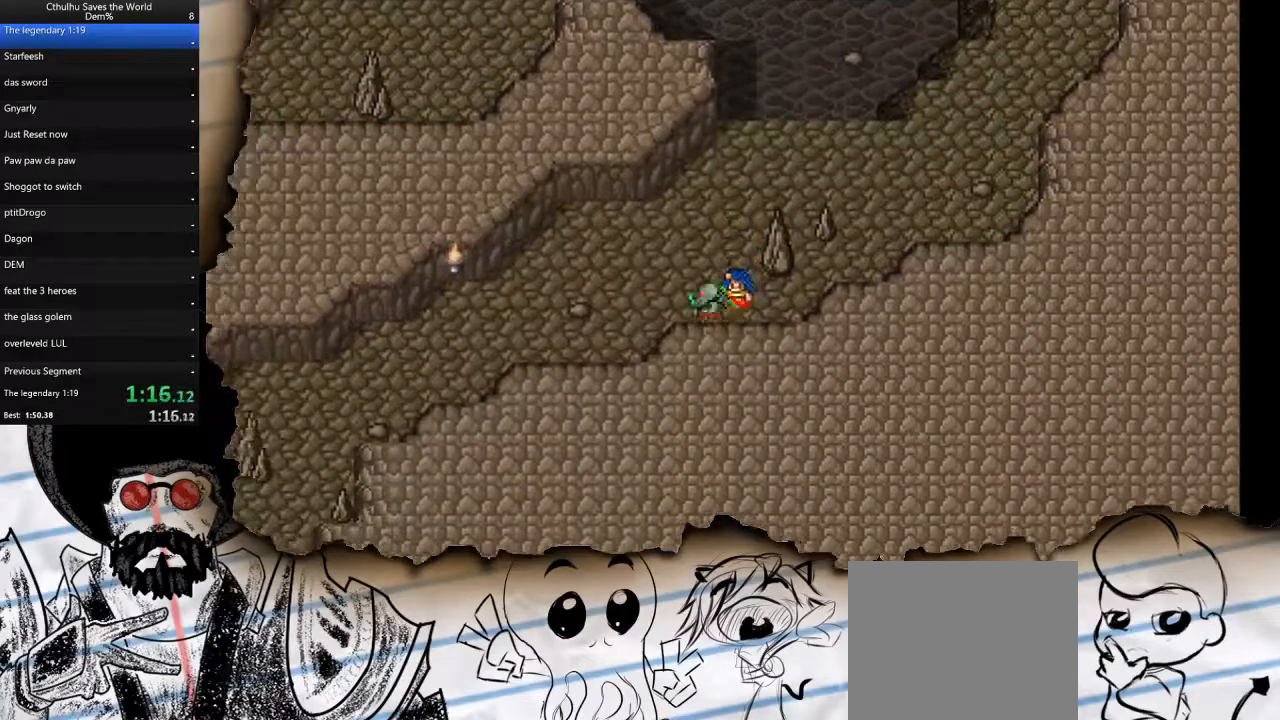
{"buttons": ["DPAD_LEFT"], "left_stick": "center", "right_stick": "center", "events": []}
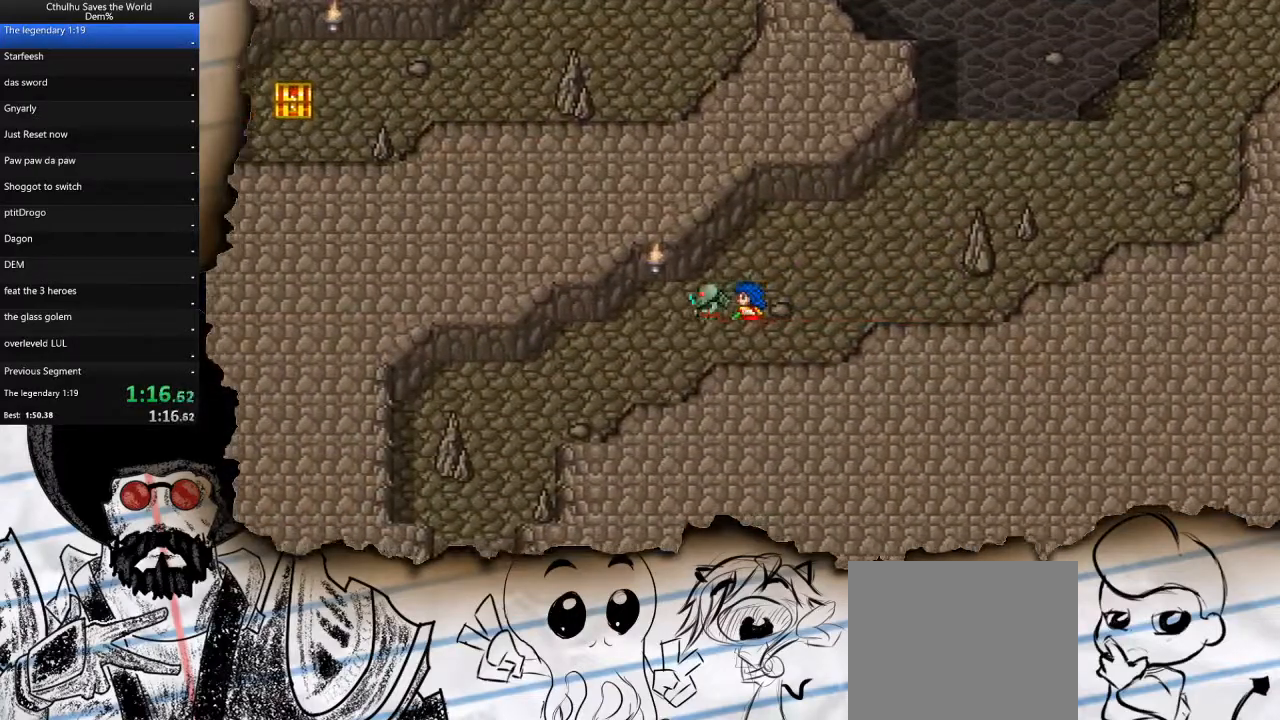
{"buttons": ["DPAD_LEFT"], "left_stick": "center", "right_stick": "center", "events": [[83, "DPAD_DOWN", "down"], [83, "DPAD_LEFT", "up"], [283, "DPAD_DOWN", "up"], [283, "DPAD_LEFT", "down"]]}
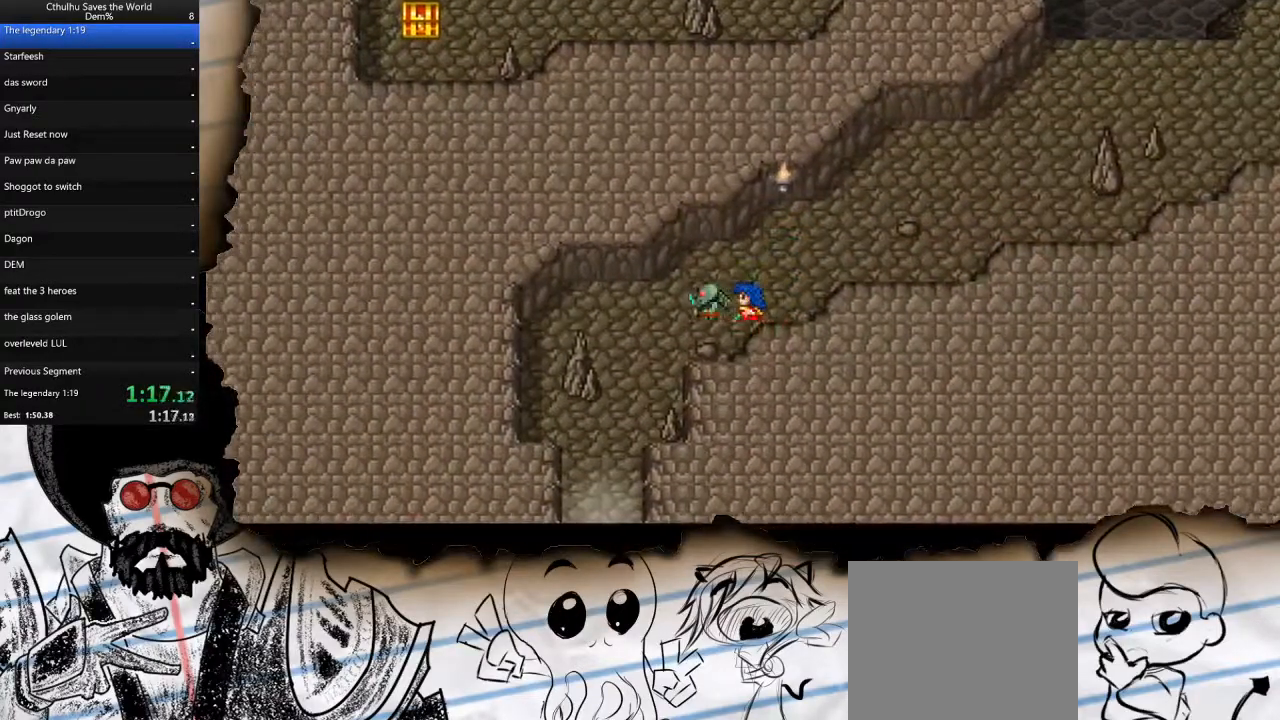
{"buttons": ["DPAD_DOWN"], "left_stick": "center", "right_stick": "center", "events": [[233, "DPAD_DOWN", "down"], [233, "DPAD_LEFT", "up"]]}
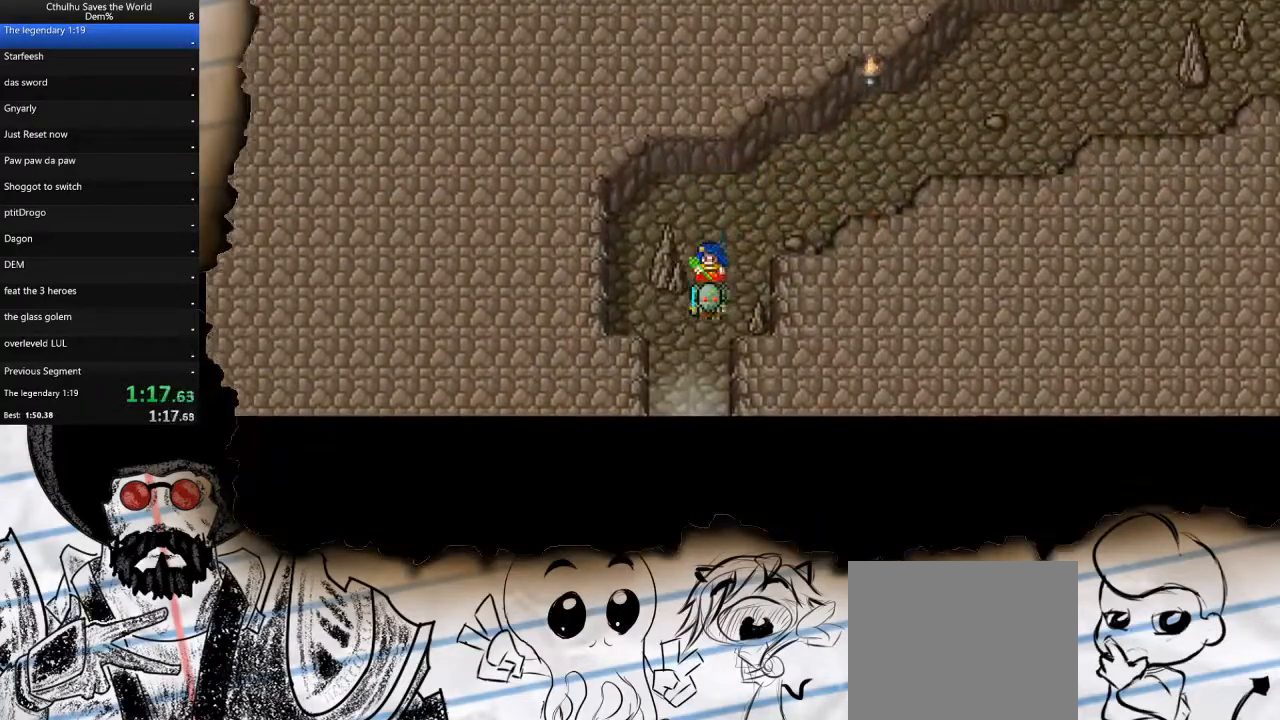
{"buttons": ["DPAD_DOWN"], "left_stick": "center", "right_stick": "center", "events": []}
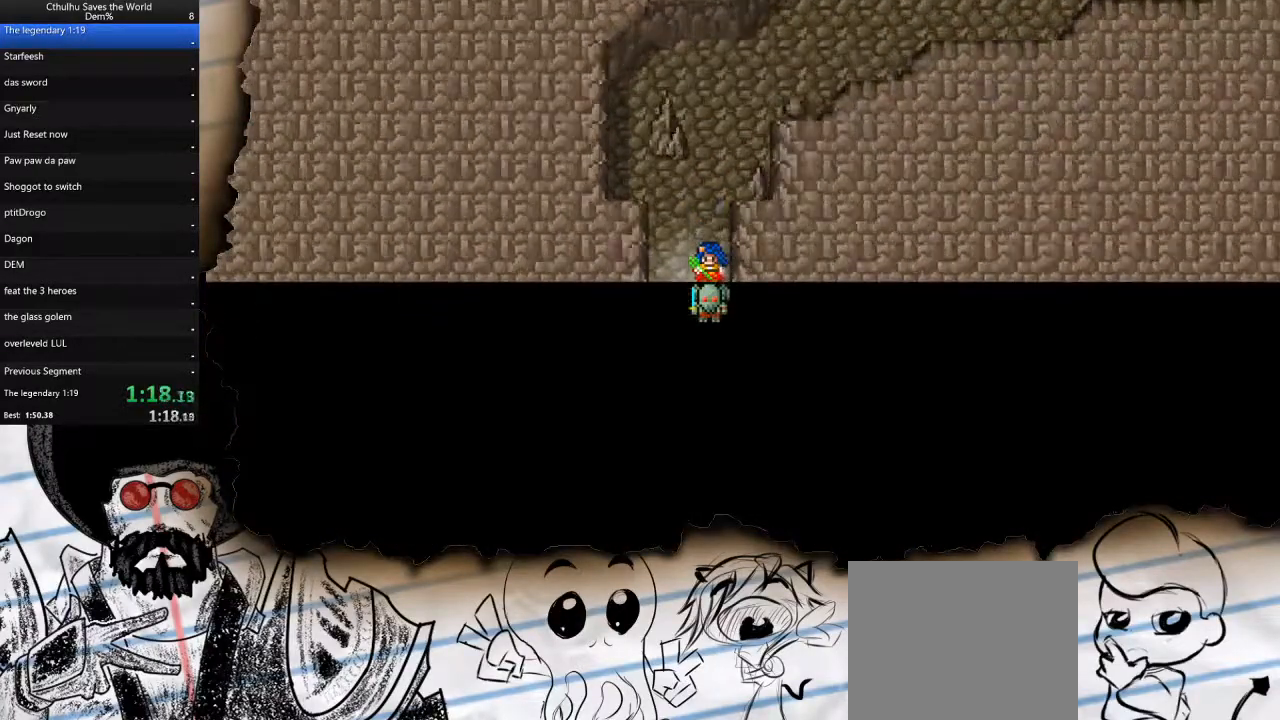
{"buttons": ["DPAD_DOWN"], "left_stick": "center", "right_stick": "center", "events": [[117, "DPAD_DOWN", "up"], [467, "DPAD_DOWN", "down"]]}
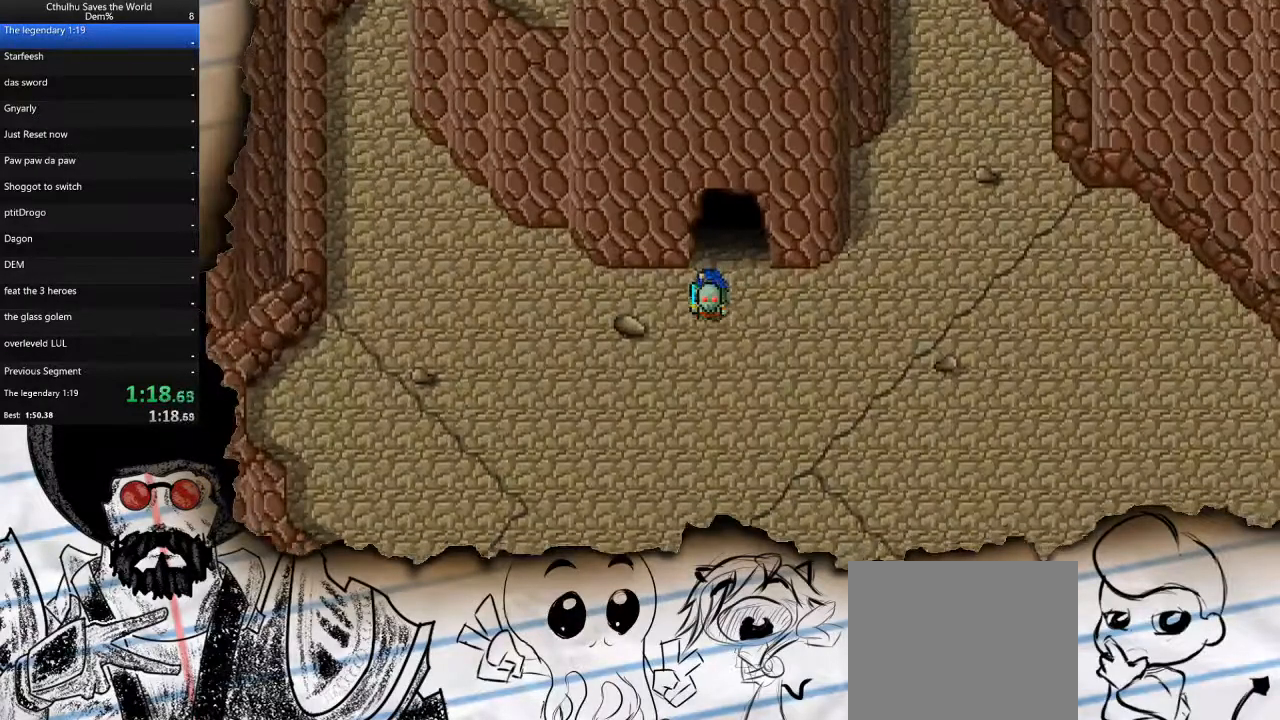
{"buttons": ["DPAD_LEFT"], "left_stick": "center", "right_stick": "center", "events": [[300, "DPAD_DOWN", "up"], [317, "DPAD_LEFT", "down"]]}
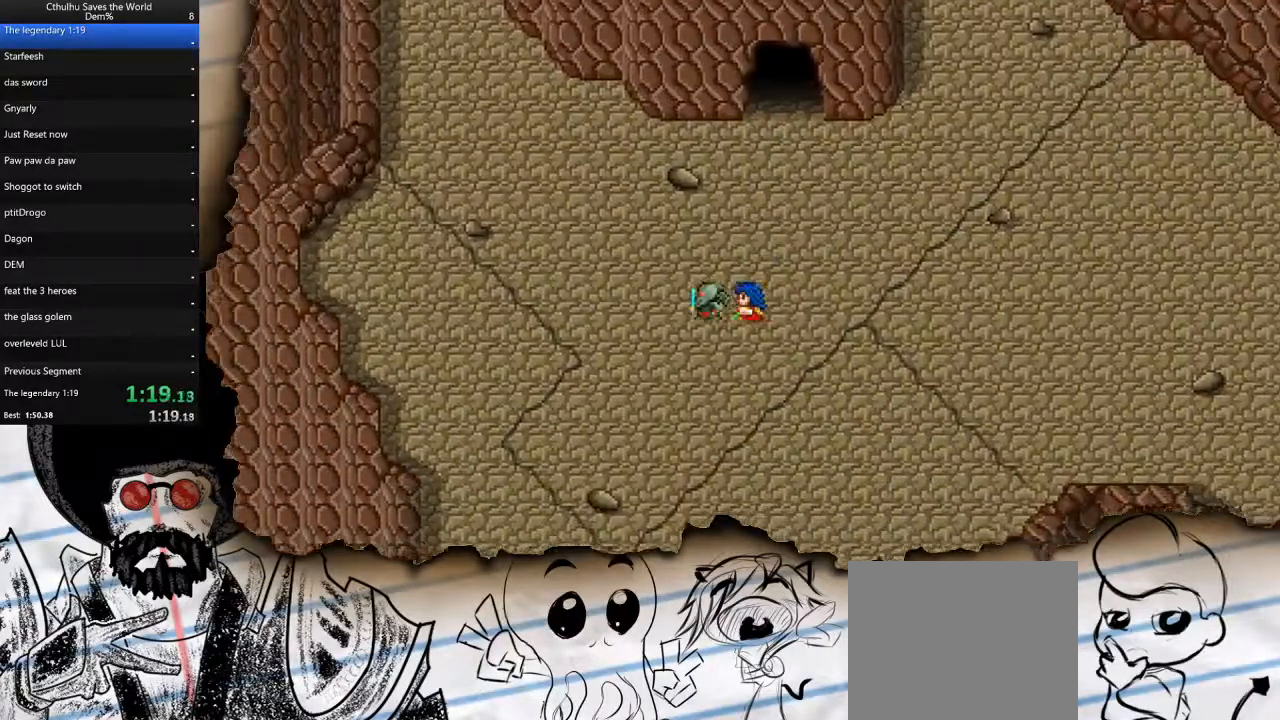
{"buttons": ["DPAD_DOWN"], "left_stick": "center", "right_stick": "center", "events": [[283, "DPAD_DOWN", "down"], [300, "DPAD_LEFT", "up"]]}
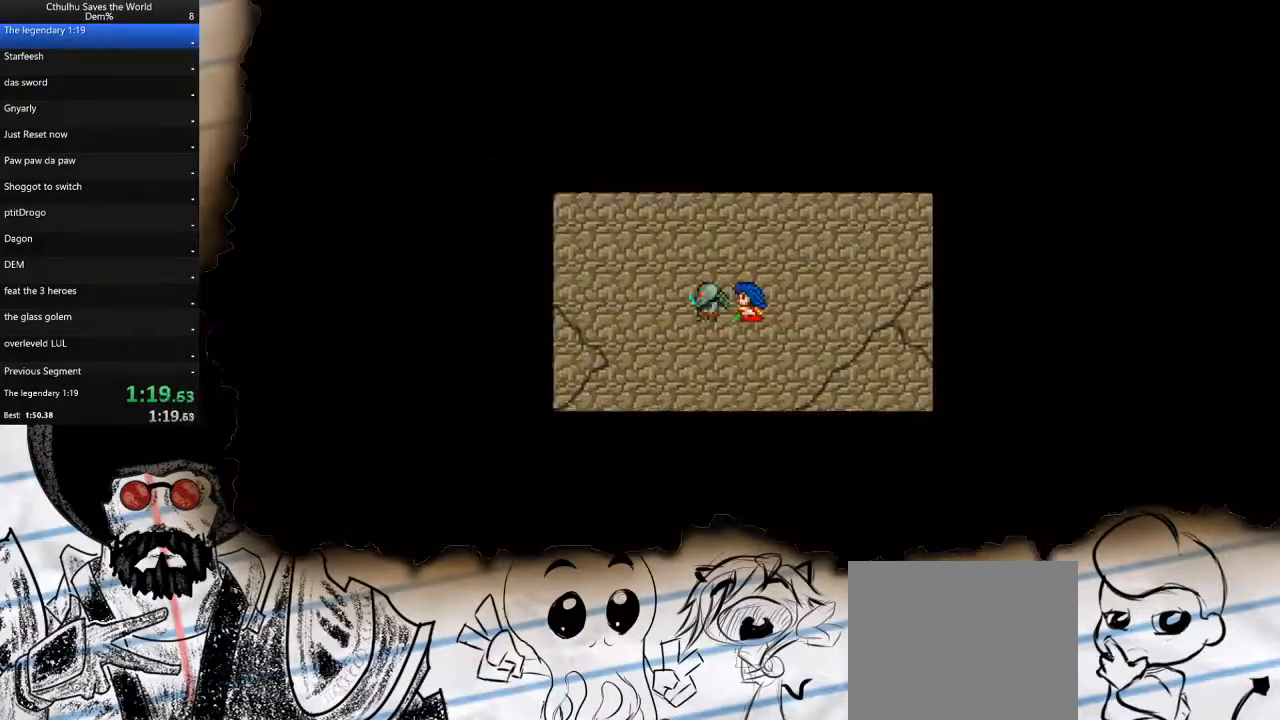
{"buttons": ["DPAD_DOWN"], "left_stick": "center", "right_stick": "center", "events": []}
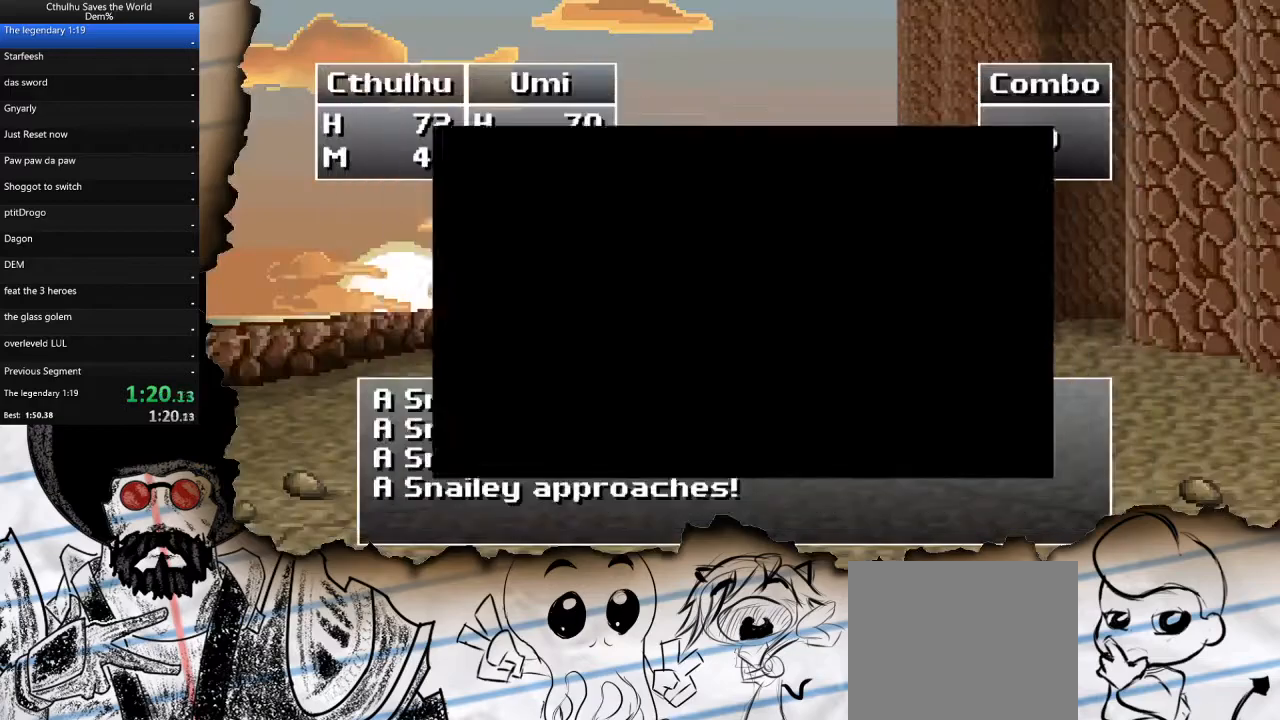
{"buttons": [], "left_stick": "center", "right_stick": "center", "events": [[183, "DPAD_DOWN", "up"], [383, "CROSS", "down"], [483, "CROSS", "up"]]}
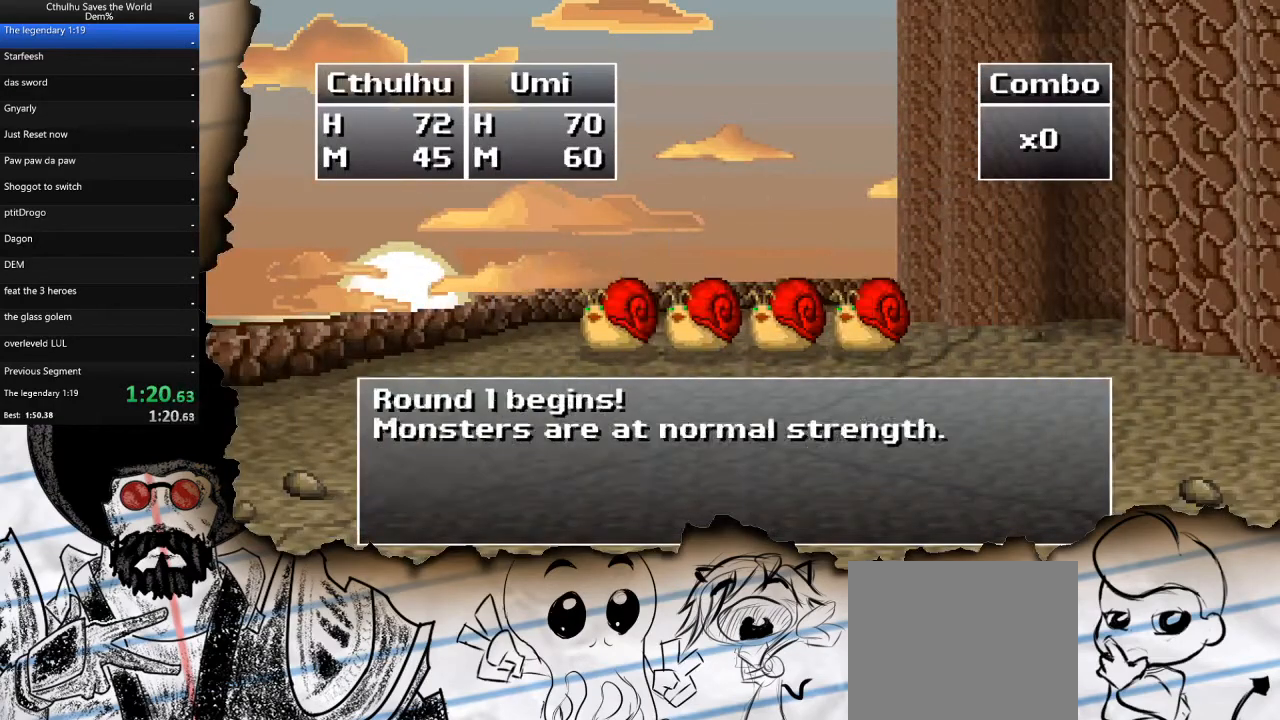
{"buttons": ["CROSS"], "left_stick": "center", "right_stick": "center", "events": [[33, "CROSS", "down"], [150, "CROSS", "up"], [350, "CROSS", "down"], [433, "CROSS", "up"], [483, "CROSS", "down"]]}
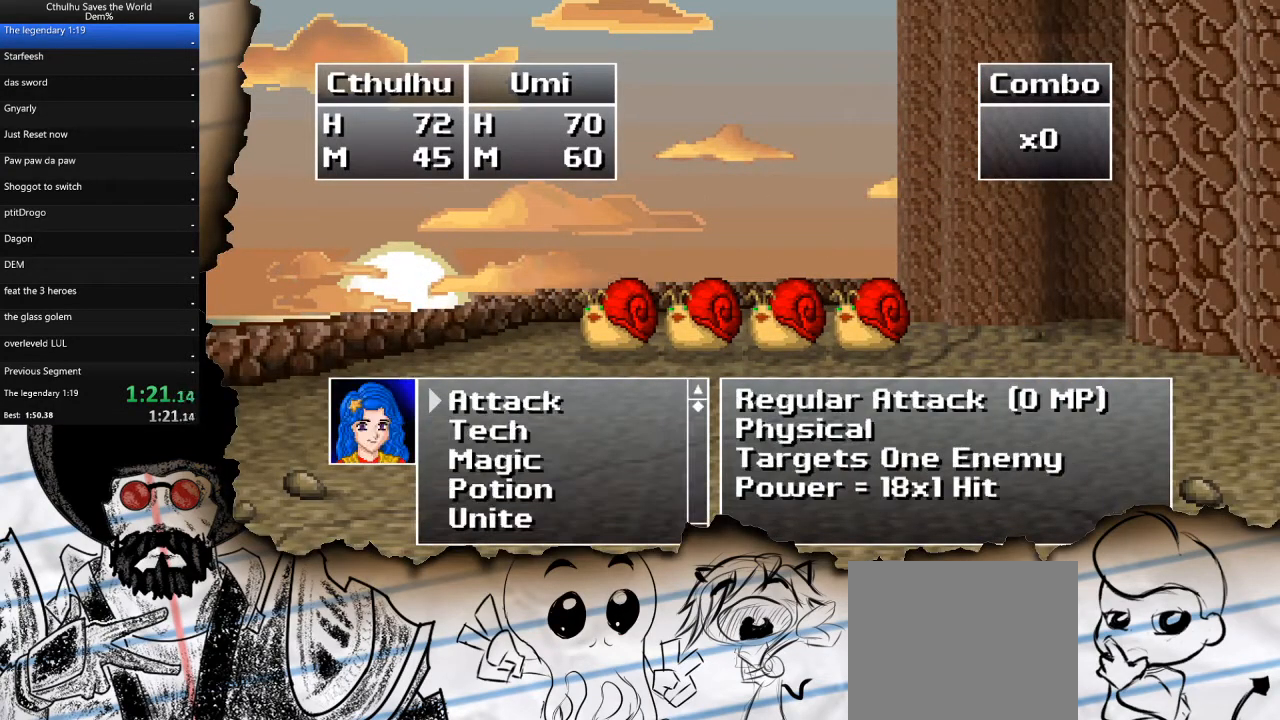
{"buttons": ["CROSS", "DPAD_DOWN"], "left_stick": "center", "right_stick": "center", "events": [[83, "CROSS", "up"], [167, "DPAD_DOWN", "down"], [317, "DPAD_DOWN", "up"], [367, "DPAD_DOWN", "down"], [450, "CROSS", "down"]]}
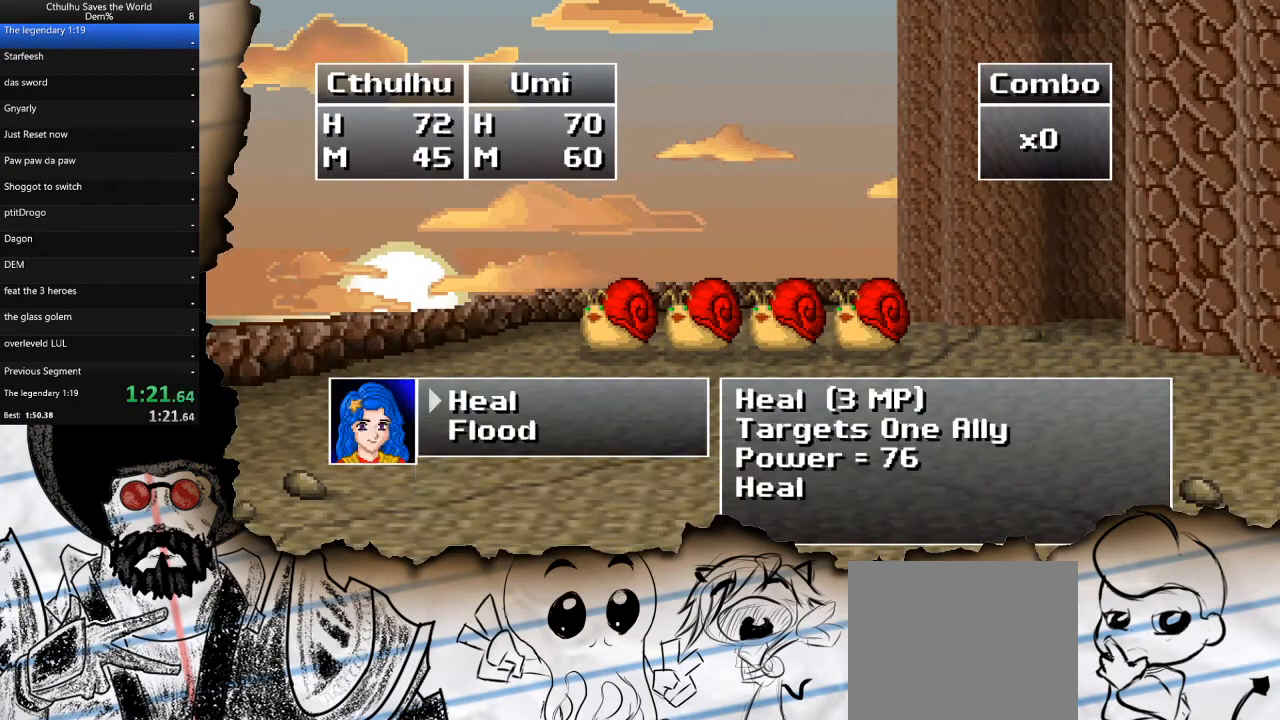
{"buttons": [], "left_stick": "center", "right_stick": "center", "events": [[17, "DPAD_DOWN", "up"], [67, "CROSS", "up"], [133, "DPAD_UP", "down"], [267, "DPAD_UP", "up"], [317, "DPAD_UP", "down"], [383, "DPAD_UP", "up"]]}
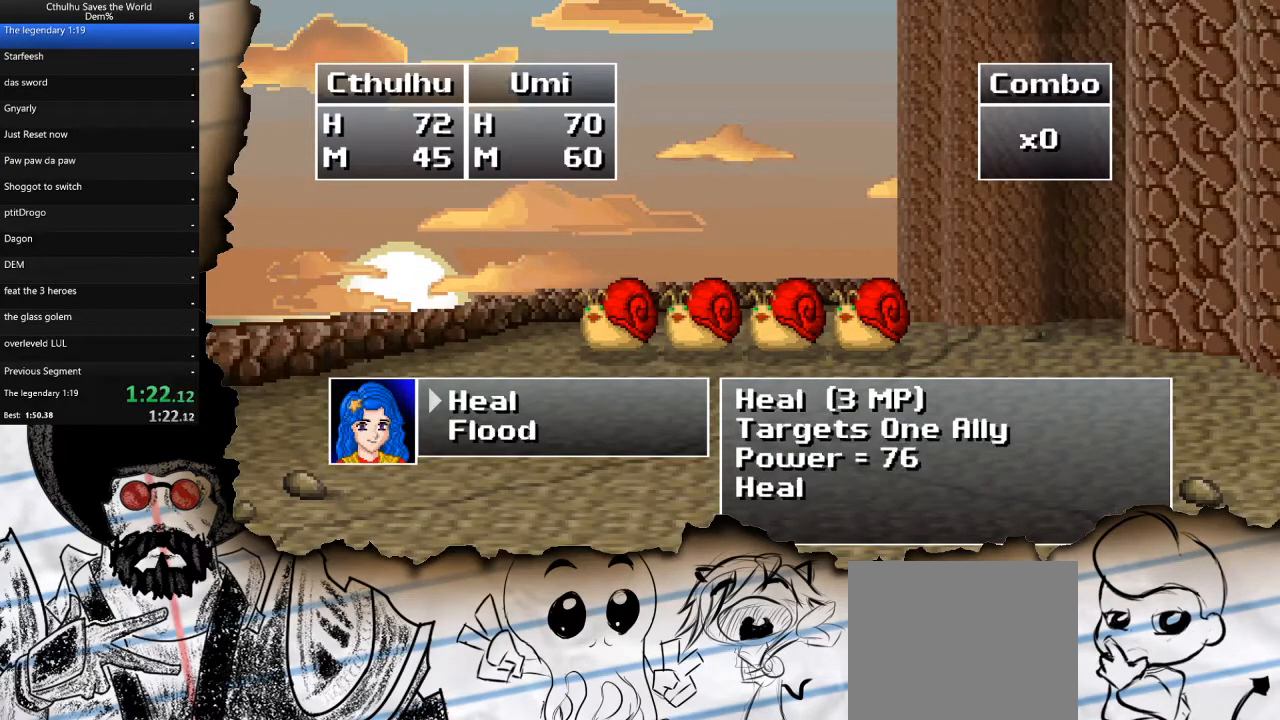
{"buttons": [], "left_stick": "center", "right_stick": "center", "events": [[167, "DPAD_DOWN", "down"], [300, "DPAD_DOWN", "up"], [317, "CROSS", "down"], [350, "R1", "down"], [417, "CROSS", "up"], [500, "R1", "up"]]}